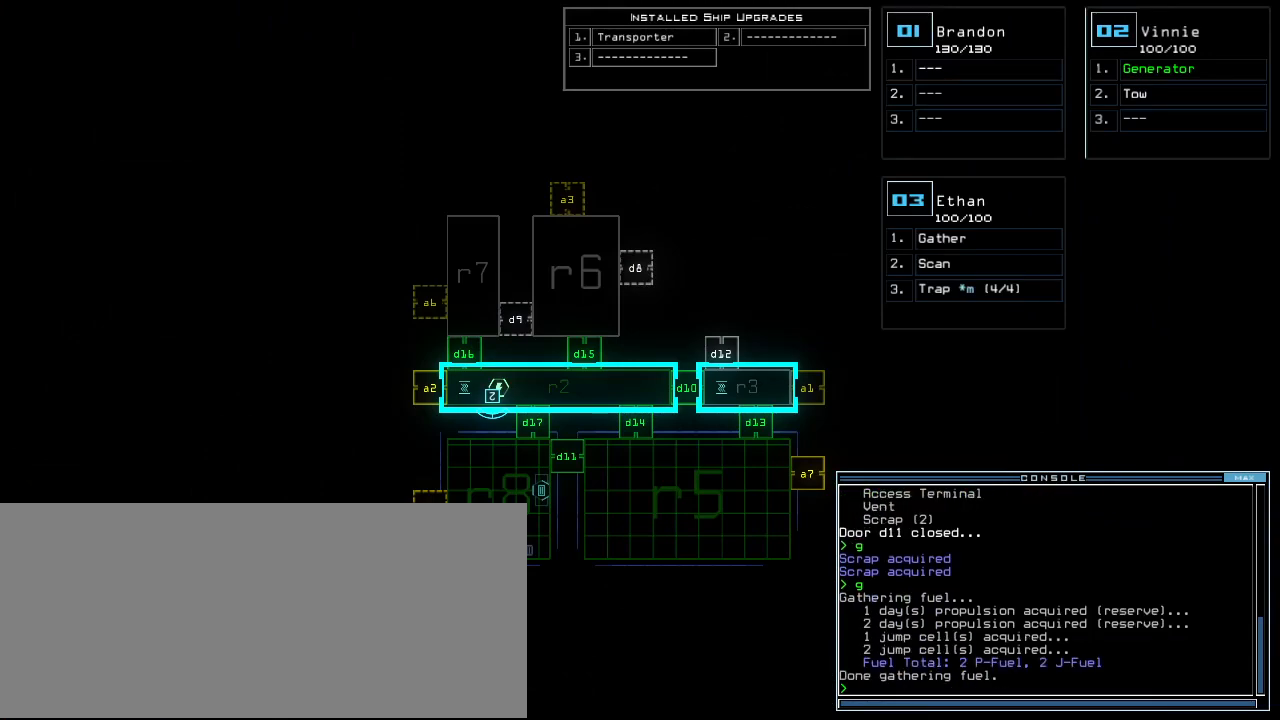
Gameplay with keyboard; each line is a JSON object with the keys held at the frame after it. "events" lists presses ("down") and releases ("up") of ".", "0", "1", "2", "3", "4", "5", "6", "7", "8", "9", "a", "b", "backspace", "c", "caps_lock", "comma", "ctrl_l", "ctrl_r", "d", "down", "e", "equals", "escape", "f", "f8", "g", "h", "i", "j", "k", "l", "left", "m", "minus", "n", "o", "p", "q", "quote", "r", "return", "right", "s", "semicolon", "shift_l", "shift_r", "space", "t", "tab", "tilde", "u", "up", "v", "w", "x", "y" and "z" between this image and that frame as [ms after this image, input, new state], when the widget could be followed in between. No other keys are recorded. Mouse input is not recorded.
{"keys": ["right", "up"], "events": [[60, "down", "down"], [80, "3", "down"], [100, "right", "down"], [180, "3", "up"], [260, "down", "up"], [380, "up", "down"]]}
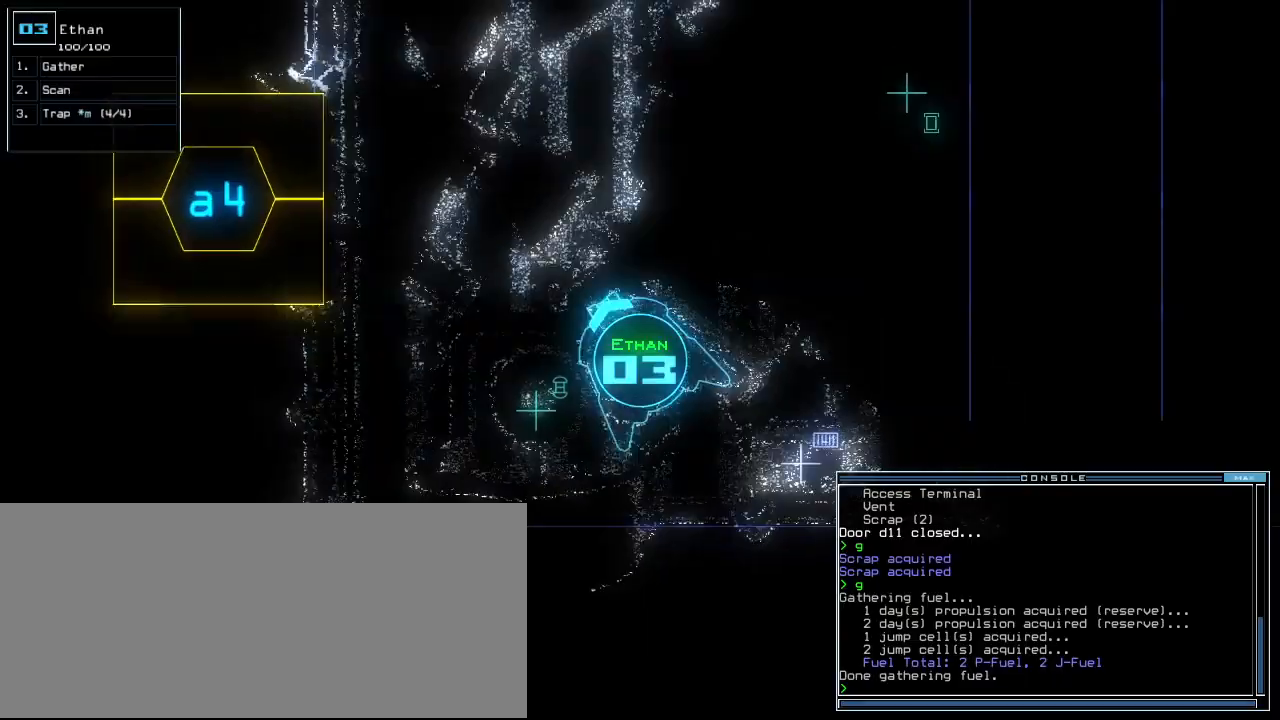
{"keys": ["up"], "events": [[180, "right", "up"], [360, "d", "down"], [440, "d", "up"]]}
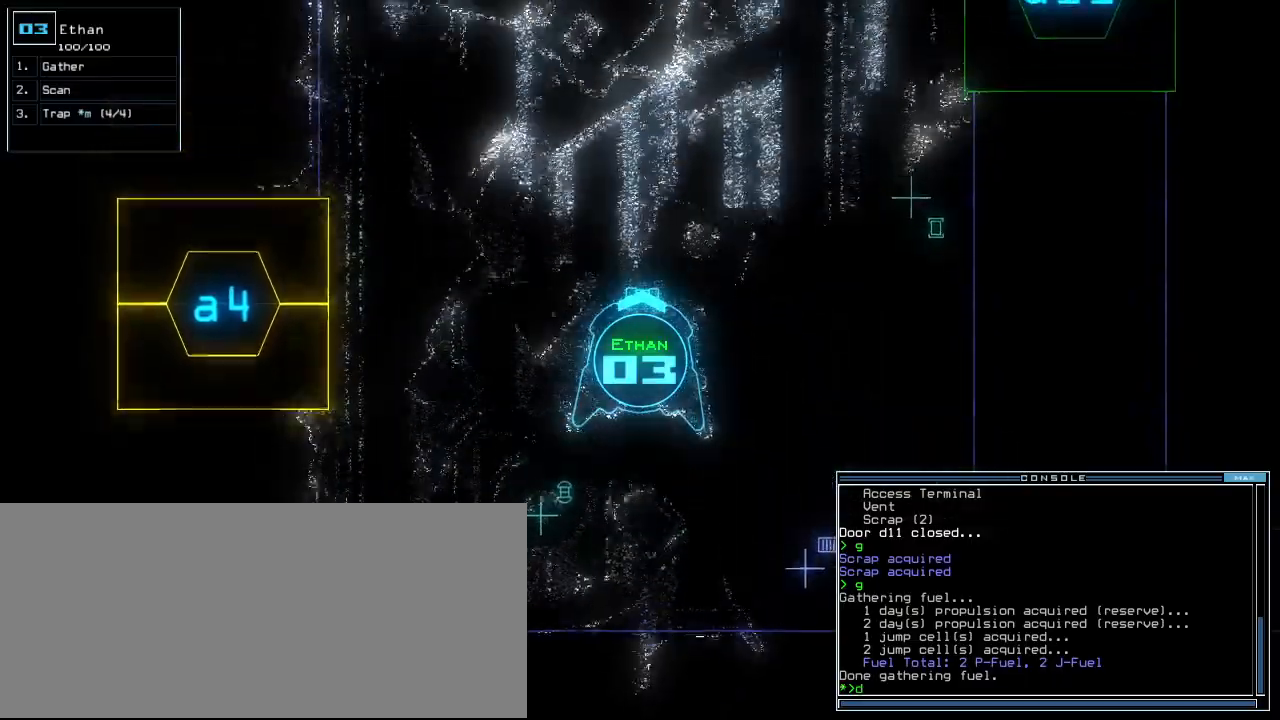
{"keys": ["7", "up"], "events": [[40, "1", "down"], [40, "right", "down"], [100, "1", "up"], [120, "right", "up"], [500, "7", "down"]]}
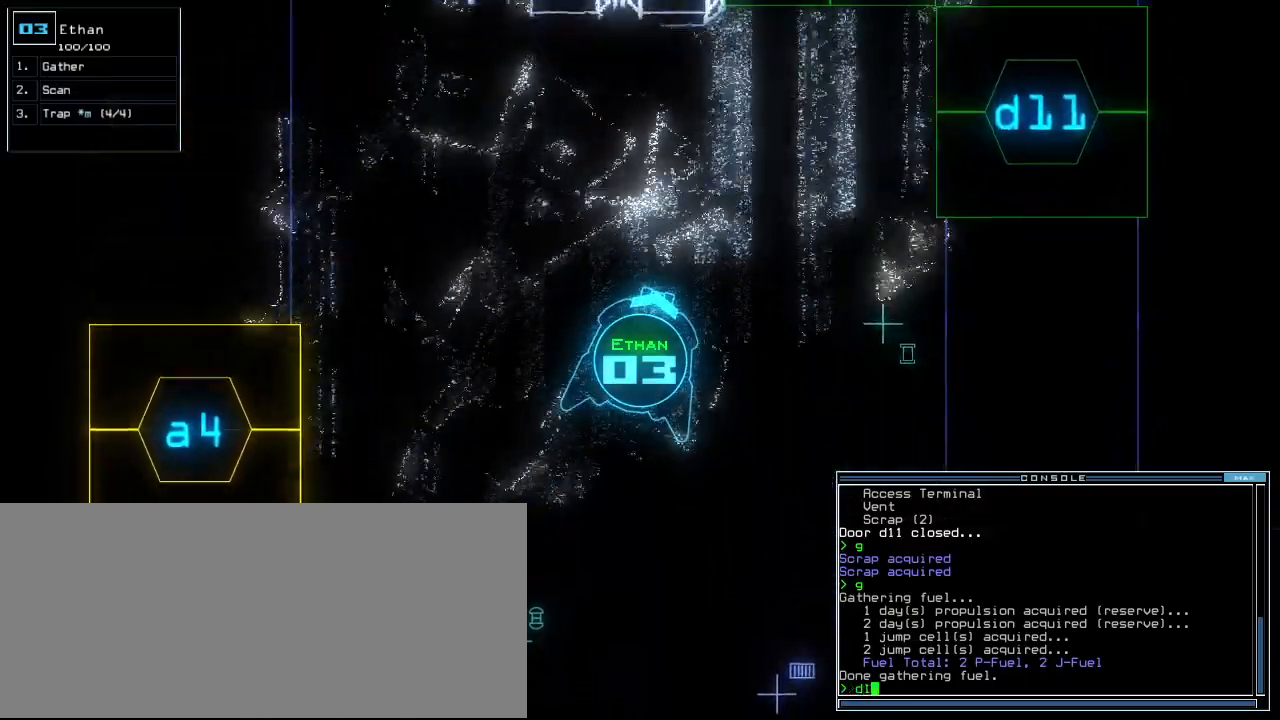
{"keys": ["up"], "events": [[40, "return", "down"], [80, "7", "up"], [140, "return", "up"], [340, "right", "down"], [460, "right", "up"]]}
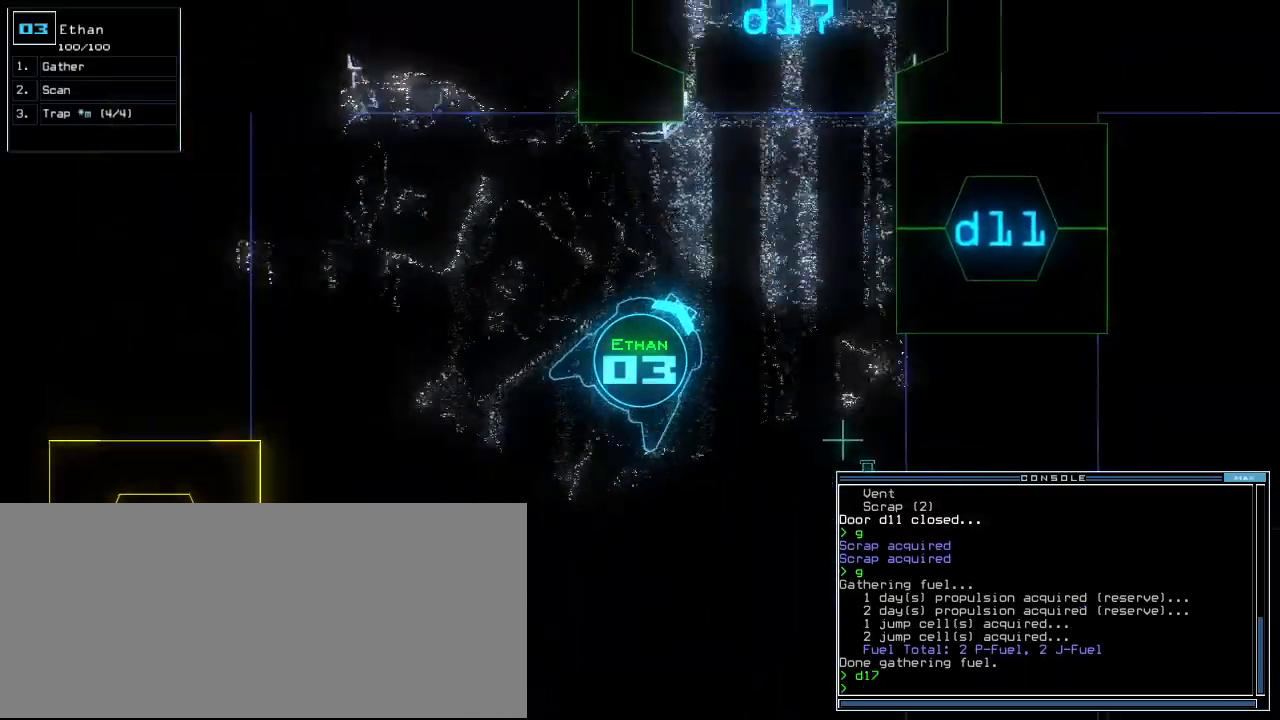
{"keys": ["up"]}